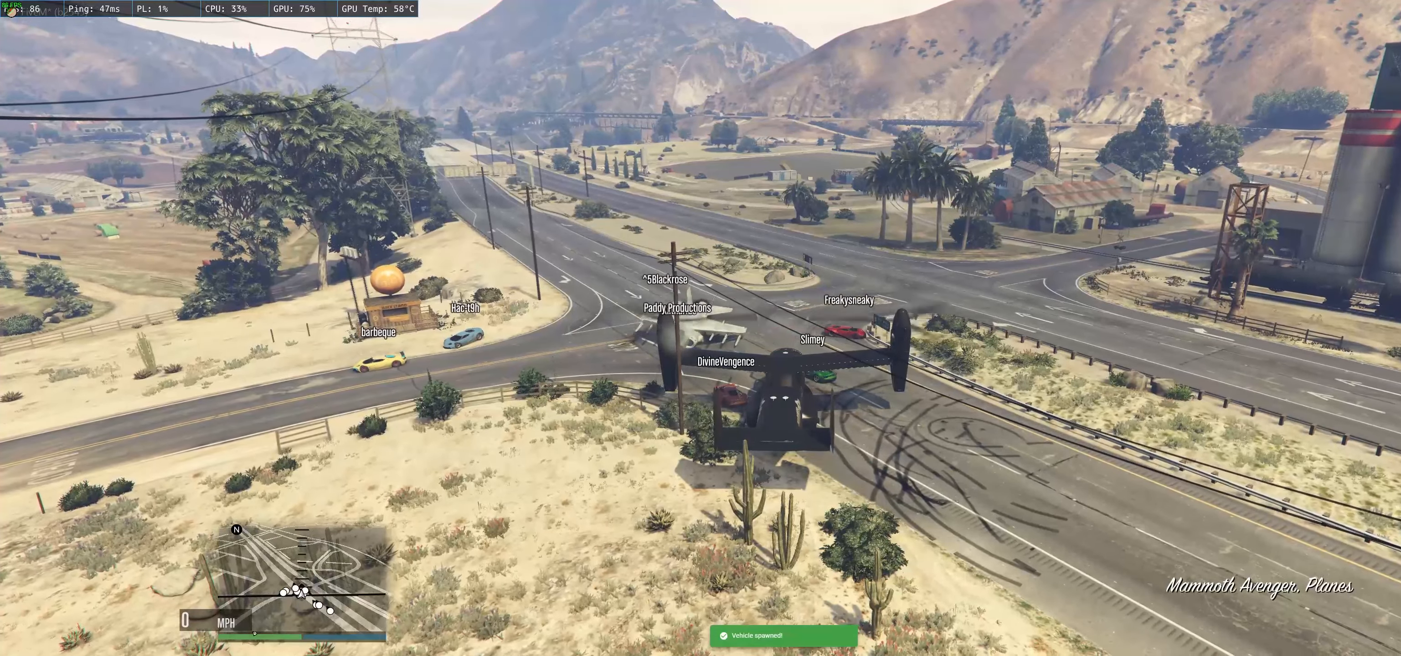
Gameplay with a controller (Xbox layout); each line is a JSON object with the inputs held at the frame after it. "events" lists button and stick changes between this image and that frame as [ms after this image, input, new state], when the widget could be followed in between. Not read: L3 R3.
{"buttons": [], "left_stick": "center", "right_stick": "down", "events": [[317, "right_stick", "down"]]}
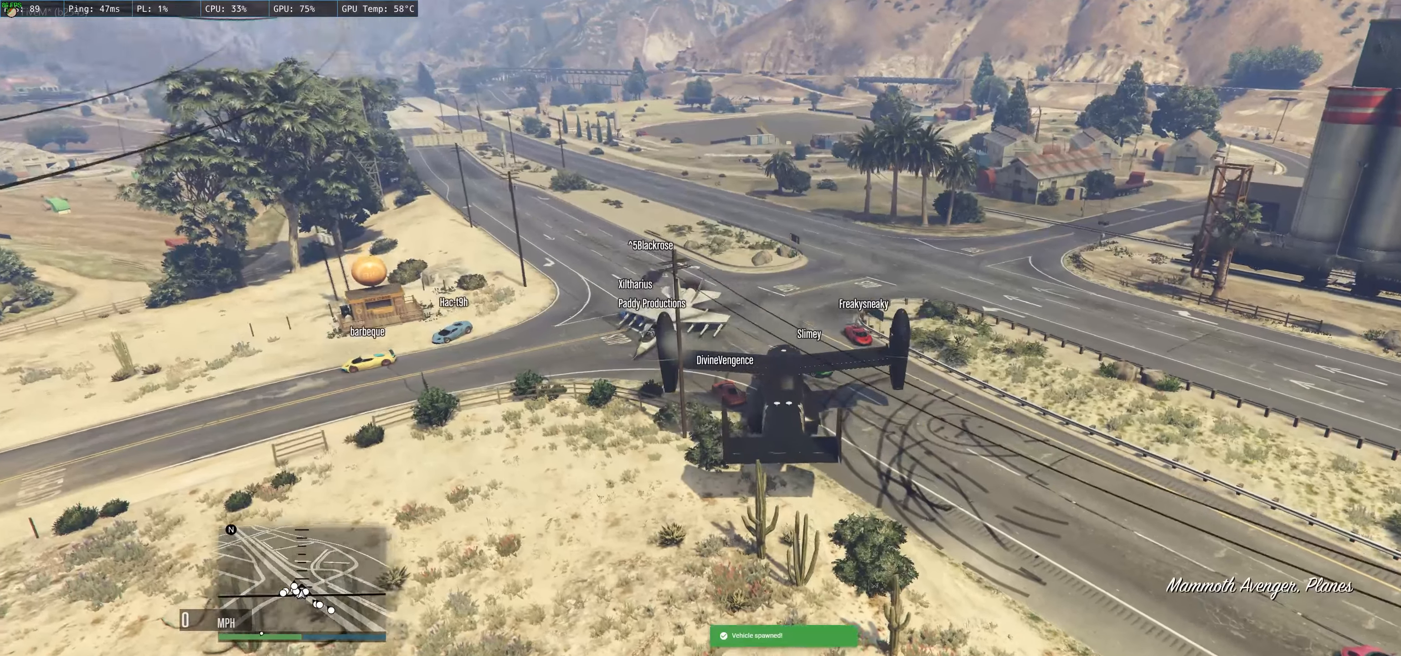
{"buttons": [], "left_stick": "center", "right_stick": "center", "events": [[150, "right_stick", "center"]]}
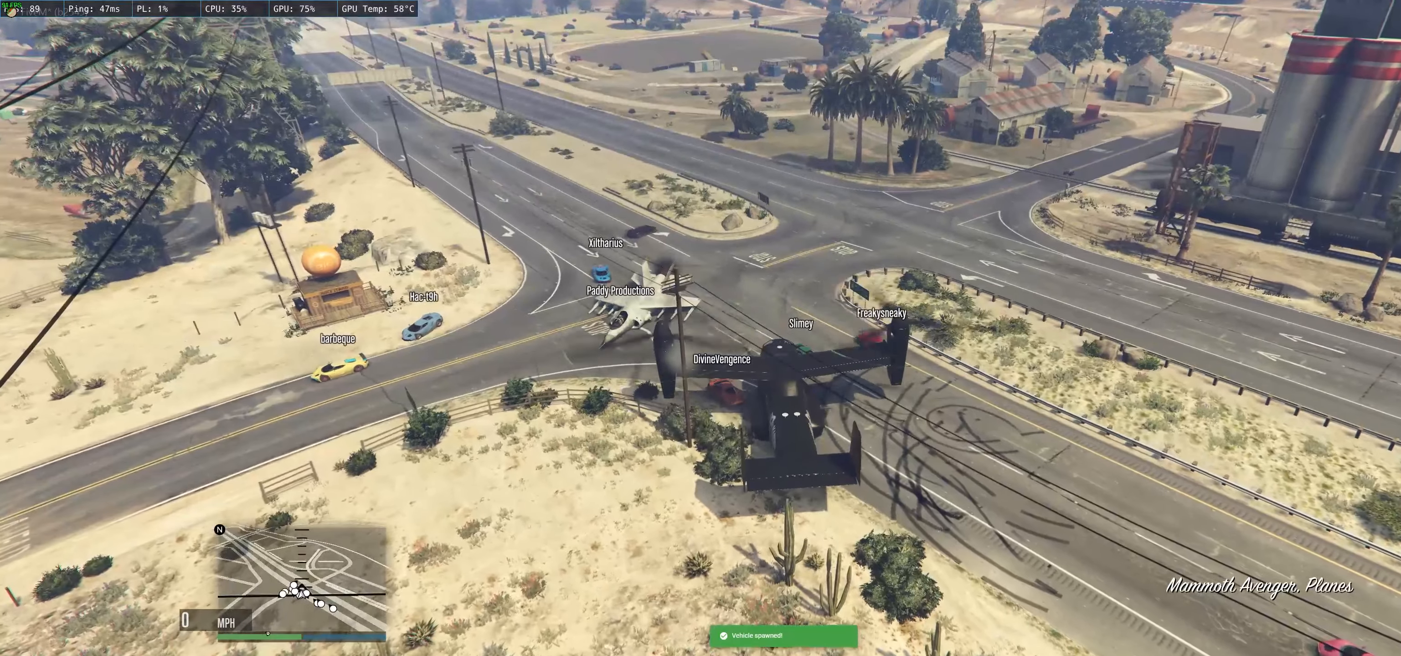
{"buttons": ["R2"], "left_stick": "center", "right_stick": "center", "events": [[183, "R2", "down"]]}
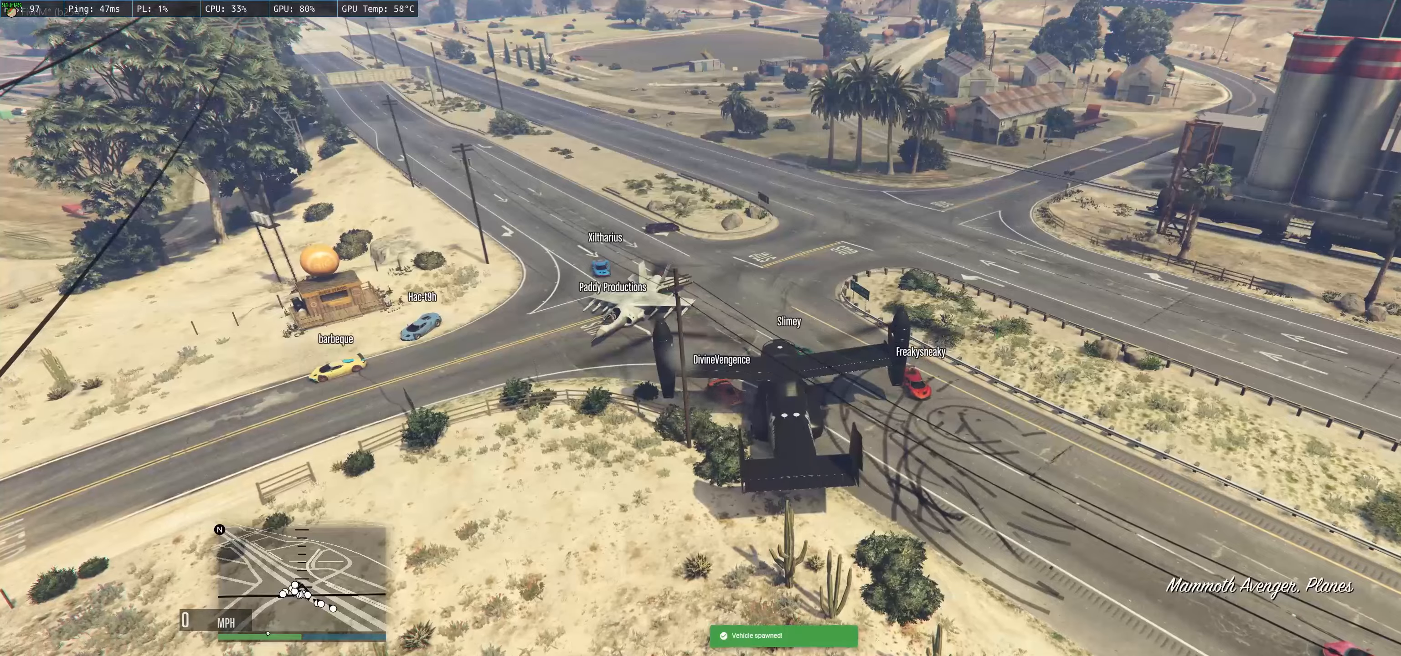
{"buttons": ["R2"], "left_stick": "up", "right_stick": "center", "events": [[150, "left_stick", "up"]]}
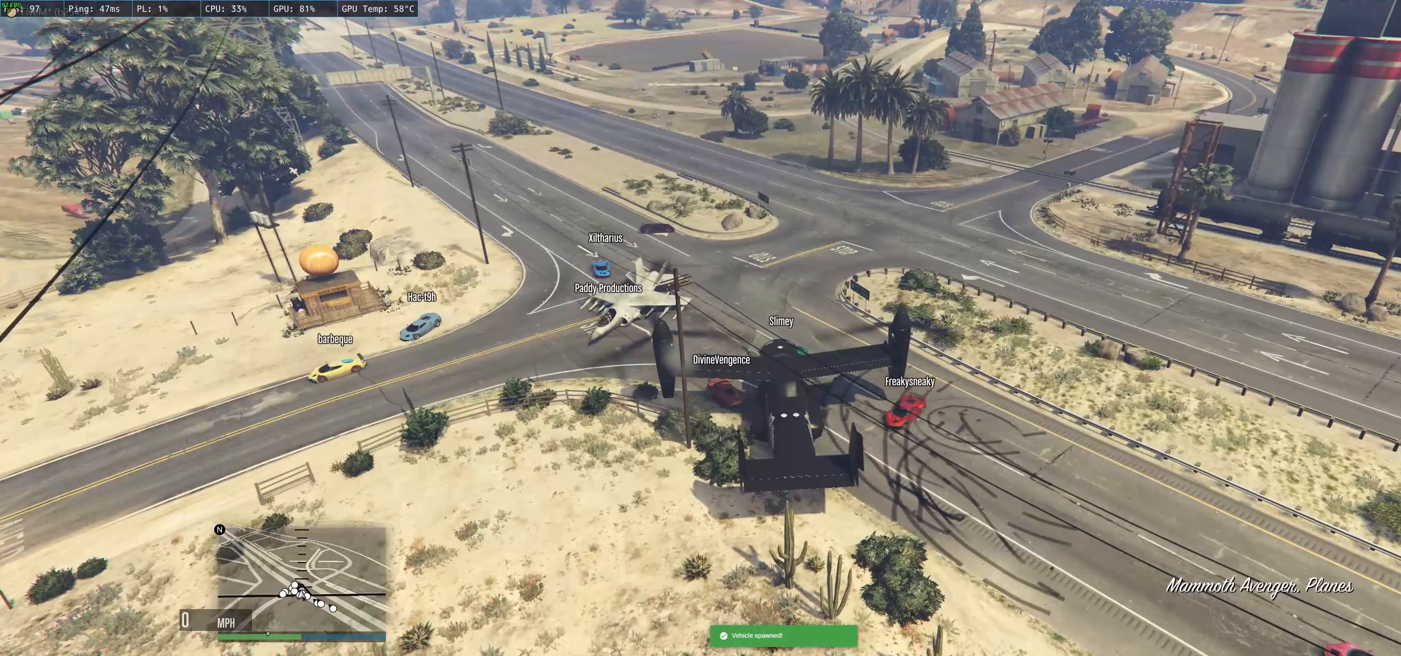
{"buttons": ["R2"], "left_stick": "up", "right_stick": "center", "events": []}
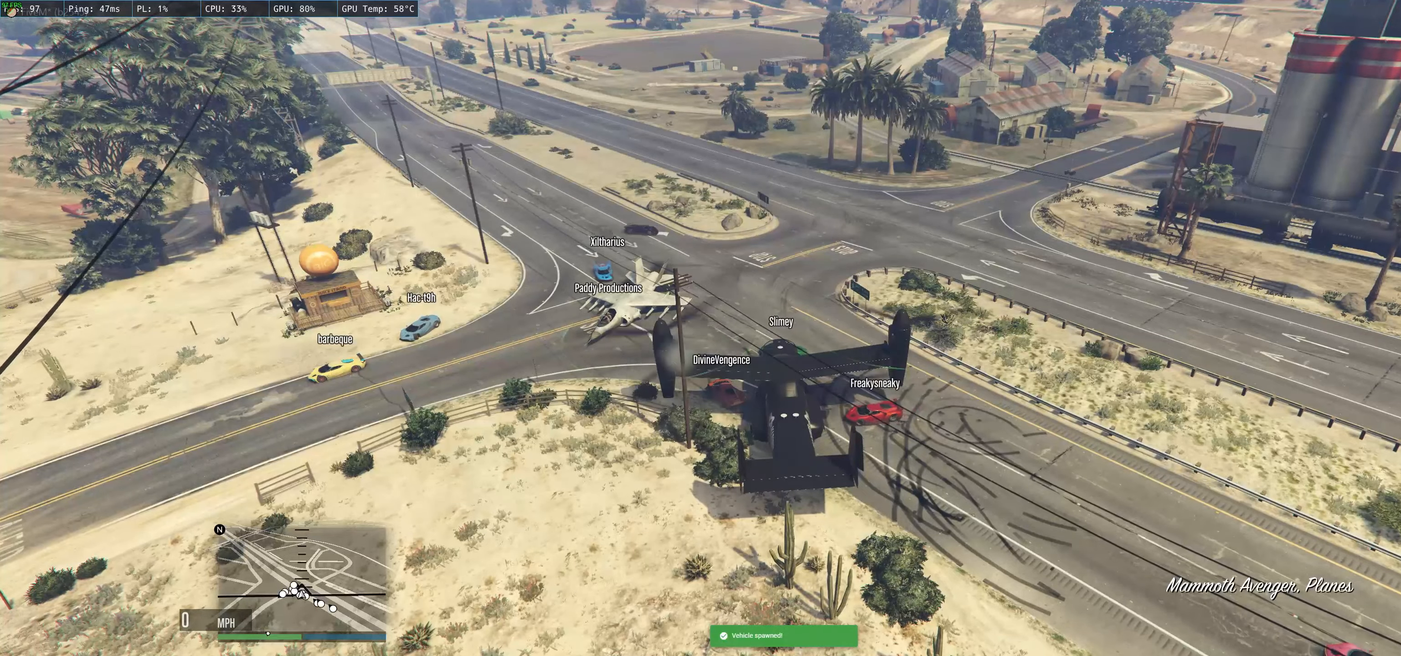
{"buttons": ["R2"], "left_stick": "up", "right_stick": "left", "events": [[34, "right_stick", "up-left"], [467, "right_stick", "left"]]}
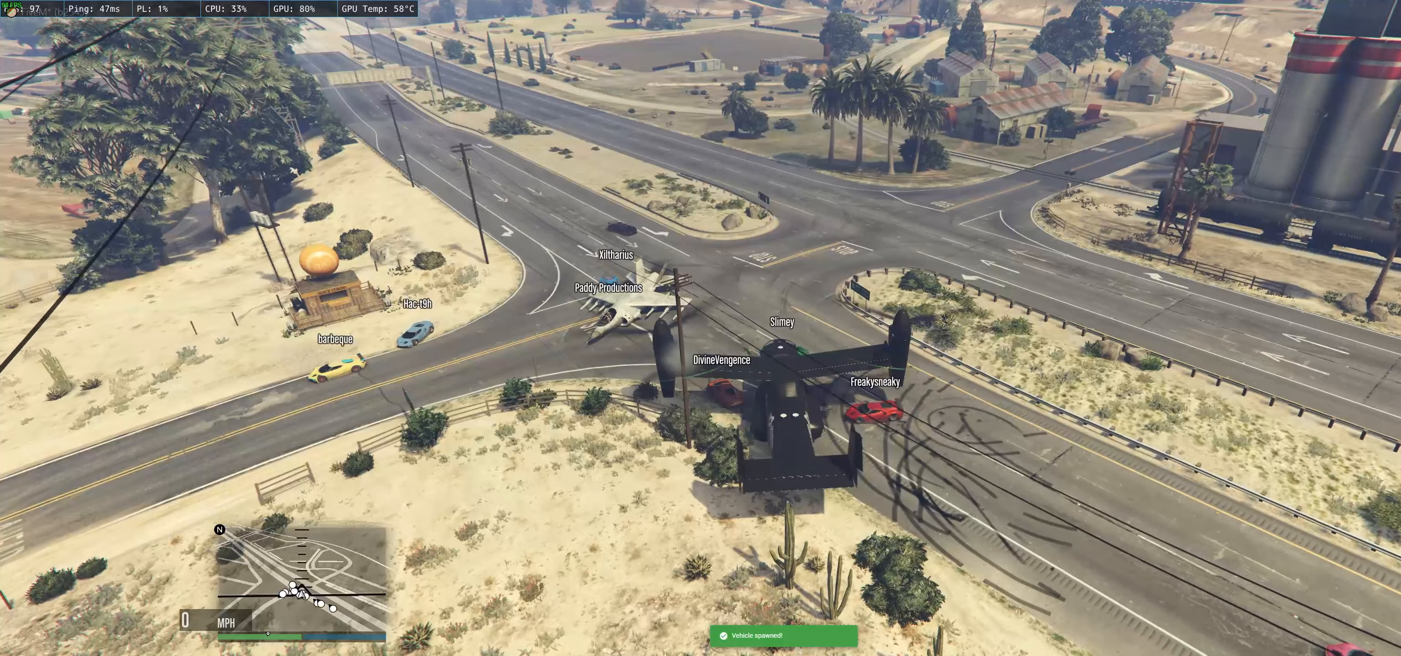
{"buttons": ["R2"], "left_stick": "up", "right_stick": "up-left", "events": [[200, "right_stick", "up-left"]]}
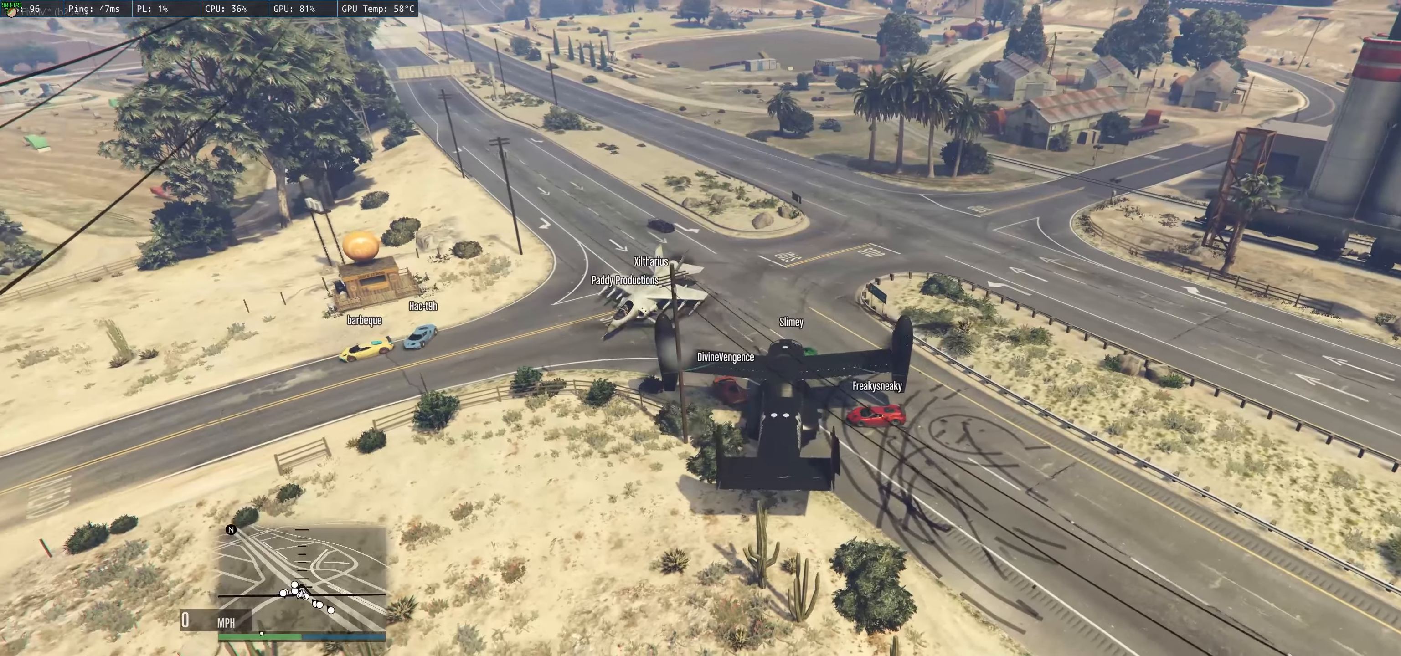
{"buttons": ["R2"], "left_stick": "up", "right_stick": "center", "events": [[100, "right_stick", "left"], [317, "right_stick", "center"]]}
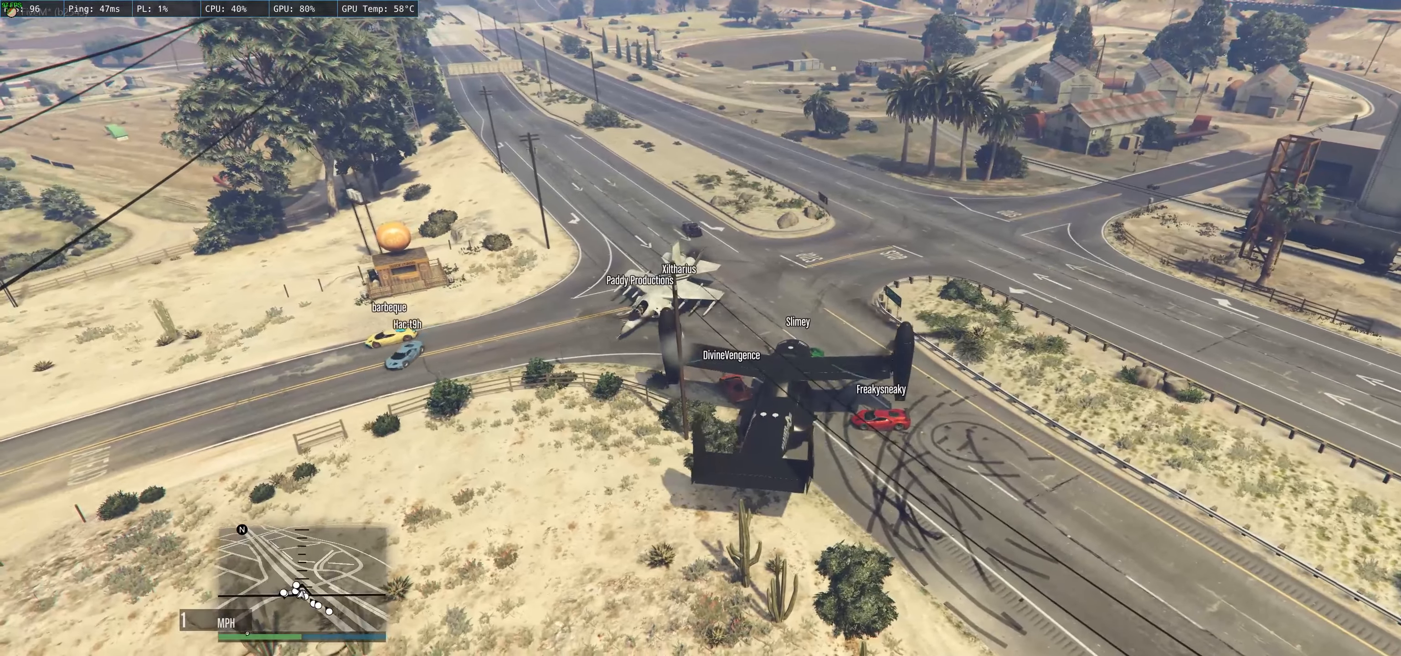
{"buttons": ["R2"], "left_stick": "up", "right_stick": "center", "events": []}
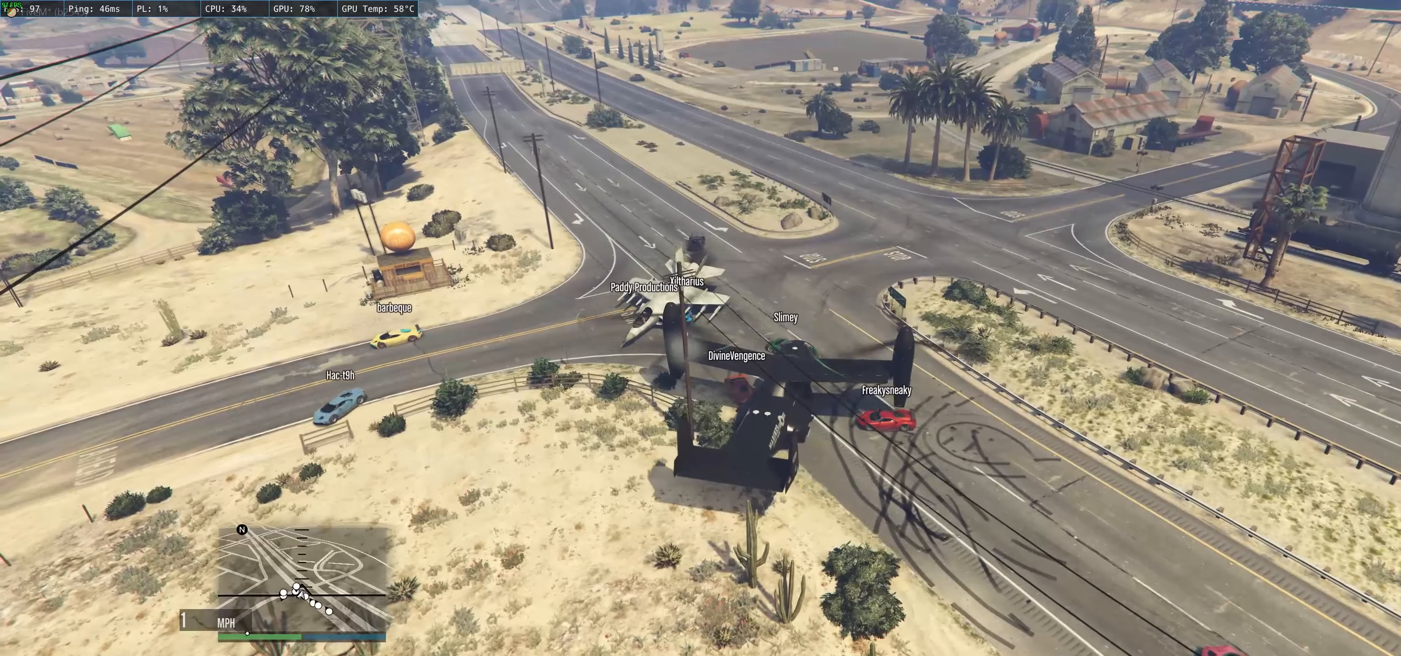
{"buttons": ["R2"], "left_stick": "up", "right_stick": "center", "events": []}
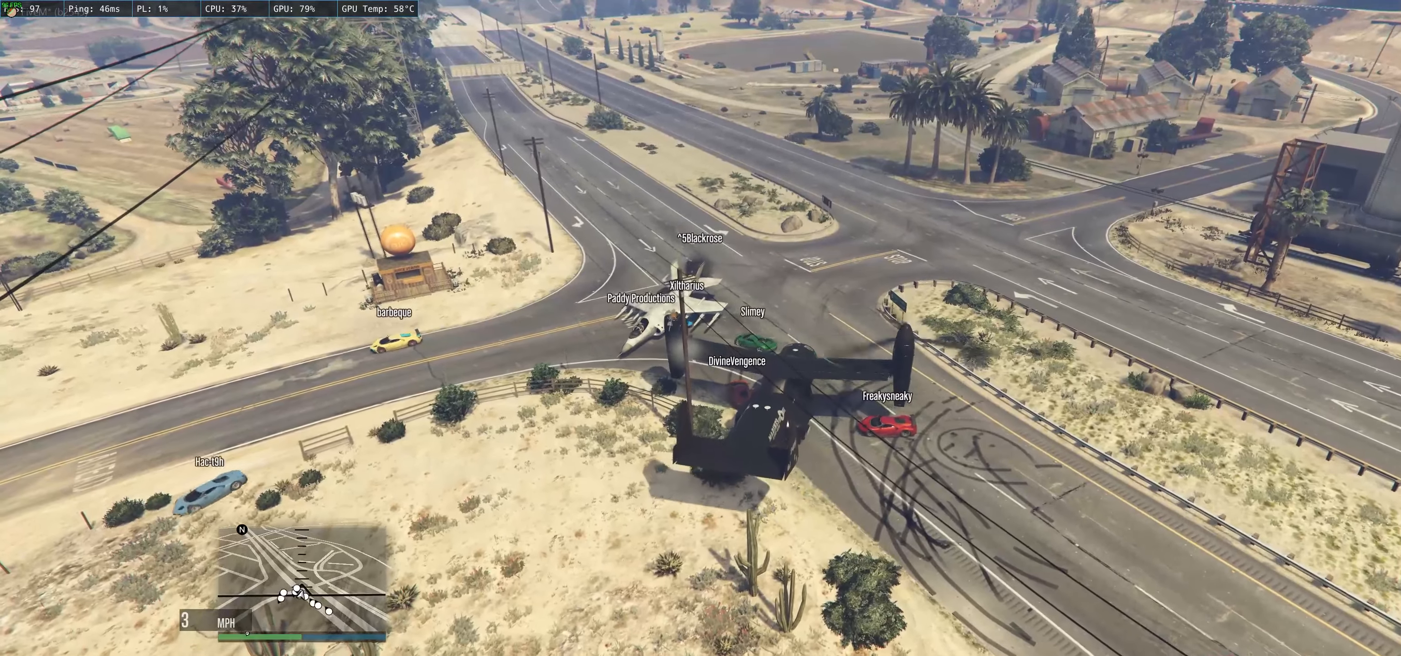
{"buttons": ["R2"], "left_stick": "center", "right_stick": "center", "events": [[317, "left_stick", "center"]]}
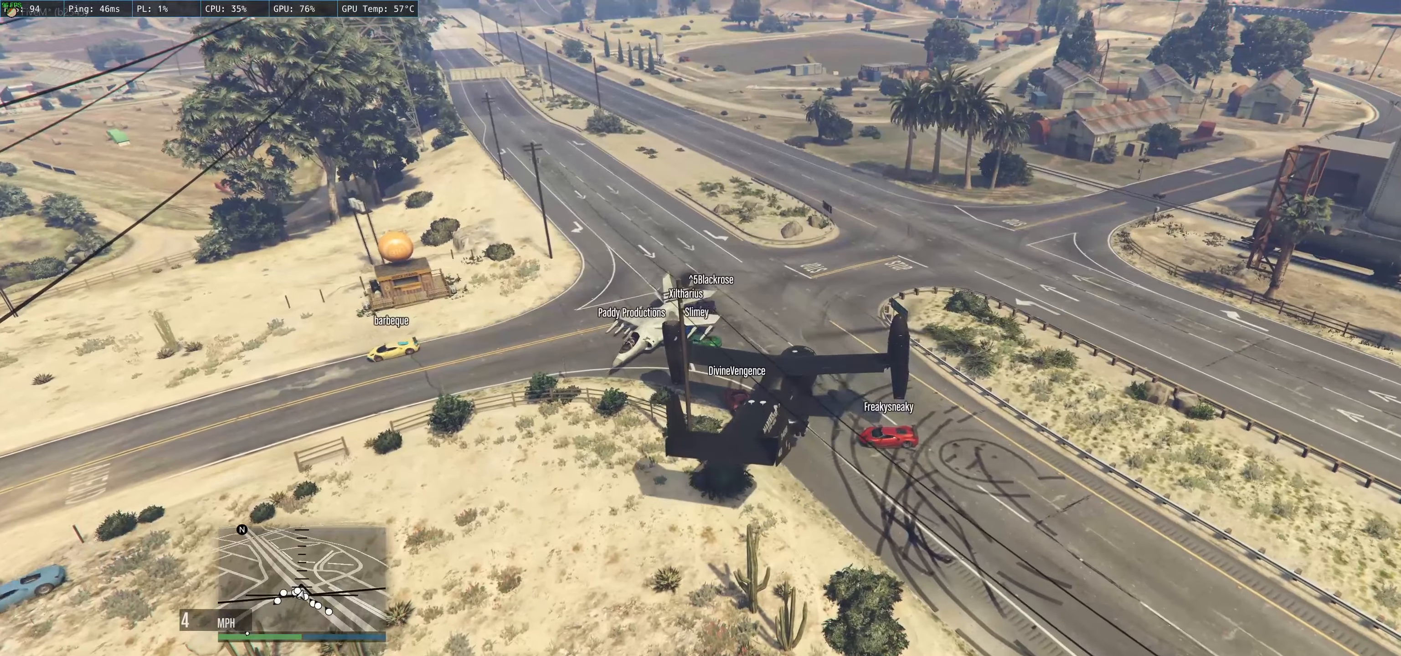
{"buttons": ["R2"], "left_stick": "right", "right_stick": "down-right", "events": [[234, "left_stick", "right"], [300, "right_stick", "down-right"]]}
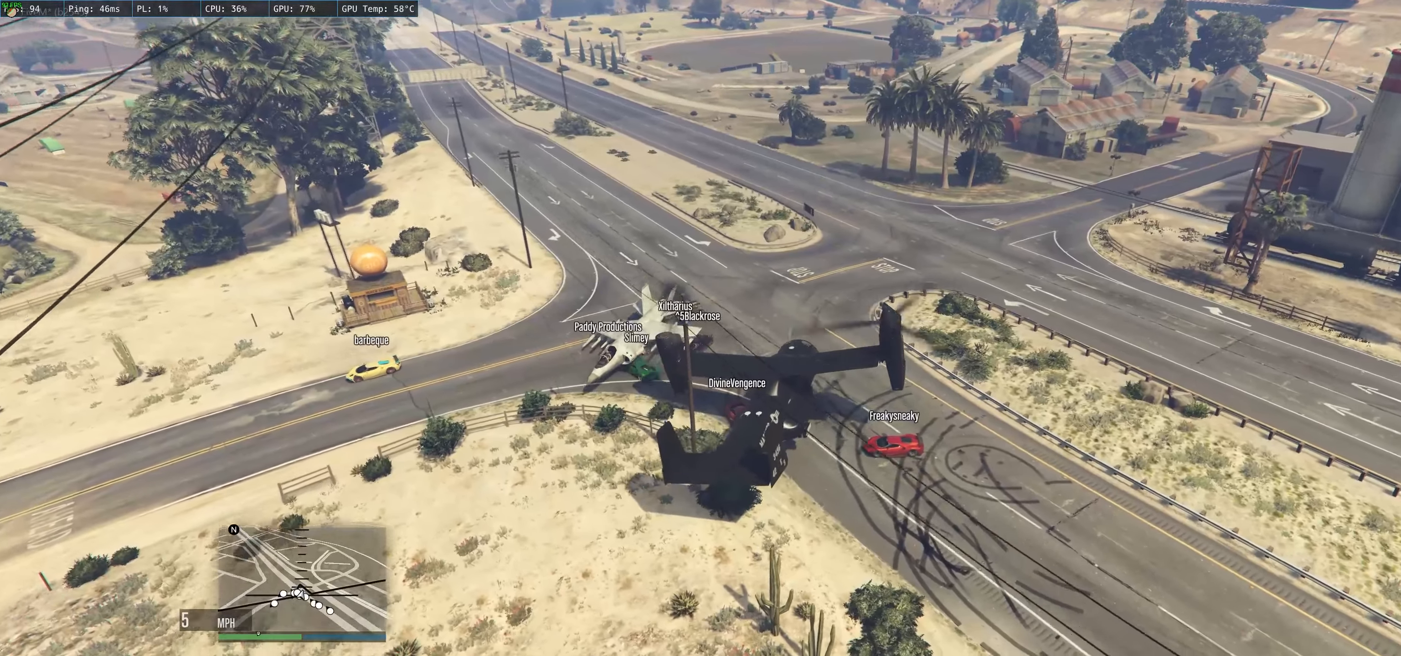
{"buttons": ["R2"], "left_stick": "up", "right_stick": "center", "events": [[67, "left_stick", "up-right"], [67, "right_stick", "center"], [433, "left_stick", "up"]]}
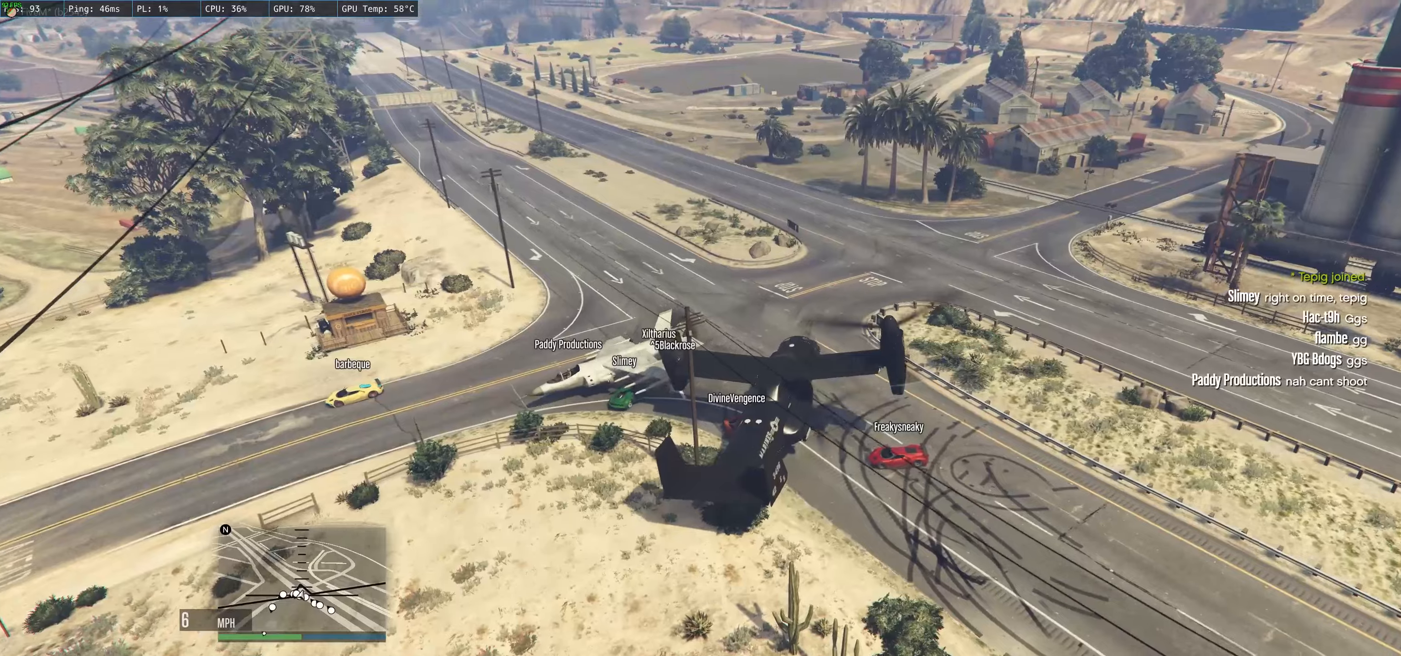
{"buttons": ["R2"], "left_stick": "up", "right_stick": "center", "events": []}
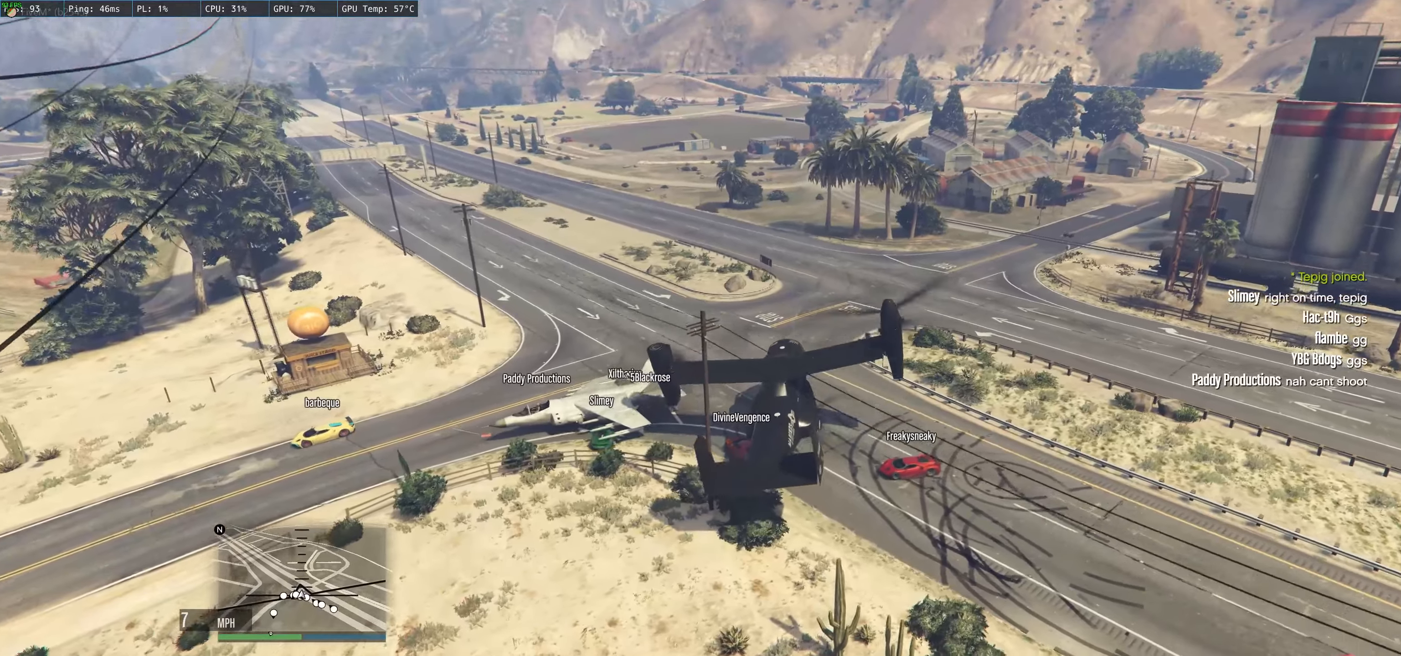
{"buttons": ["R2"], "left_stick": "right", "right_stick": "center", "events": [[16, "left_stick", "up-right"], [433, "left_stick", "right"]]}
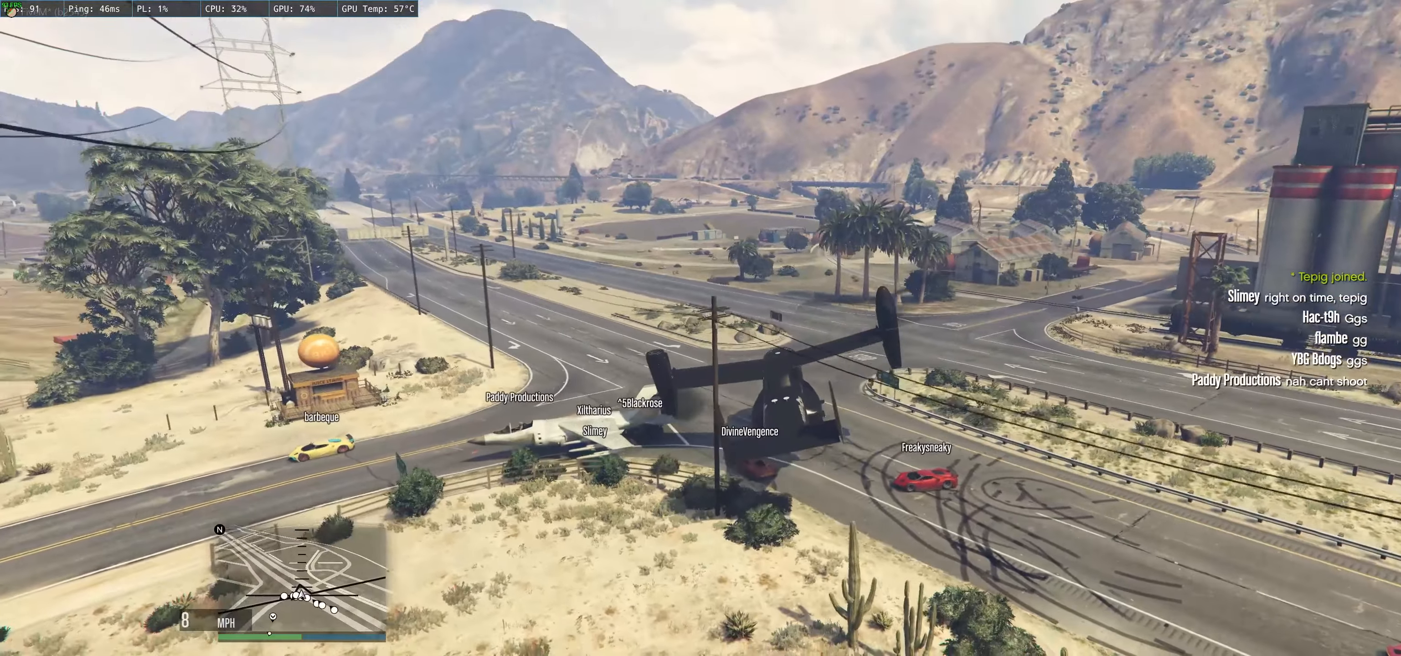
{"buttons": ["R2"], "left_stick": "right", "right_stick": "center", "events": []}
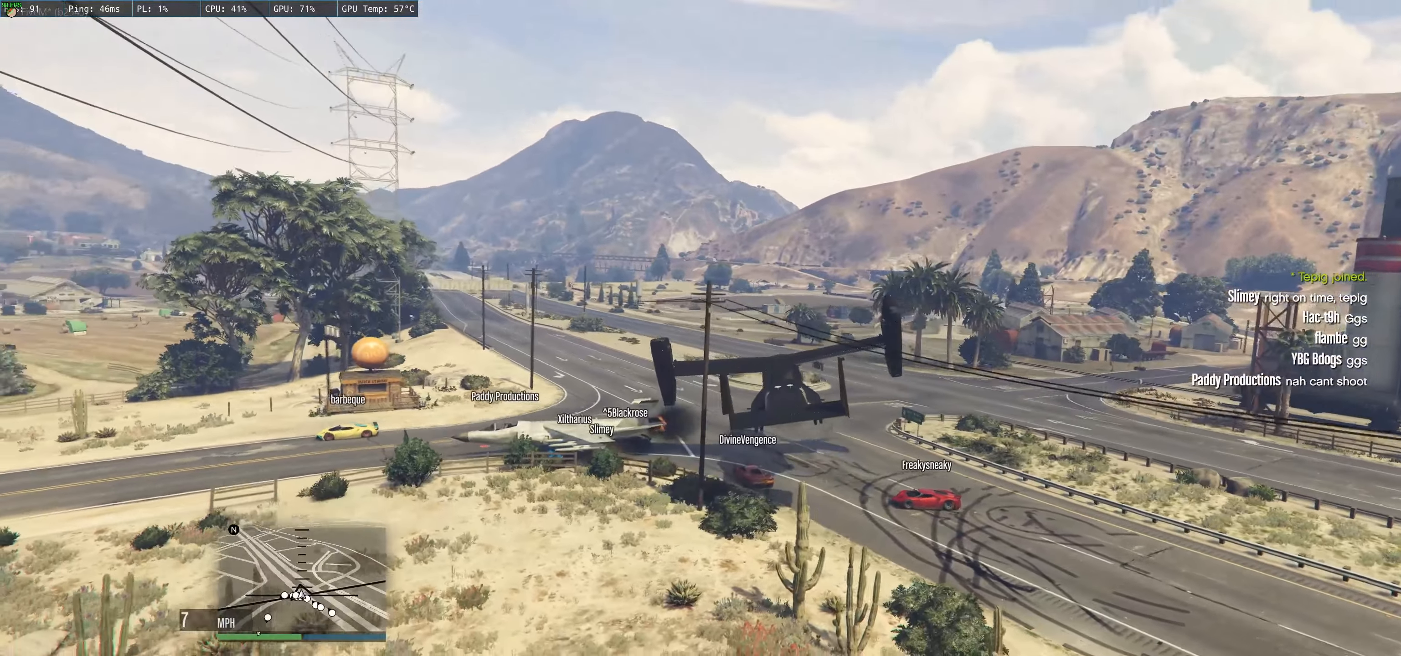
{"buttons": ["R2"], "left_stick": "center", "right_stick": "center", "events": [[416, "left_stick", "center"]]}
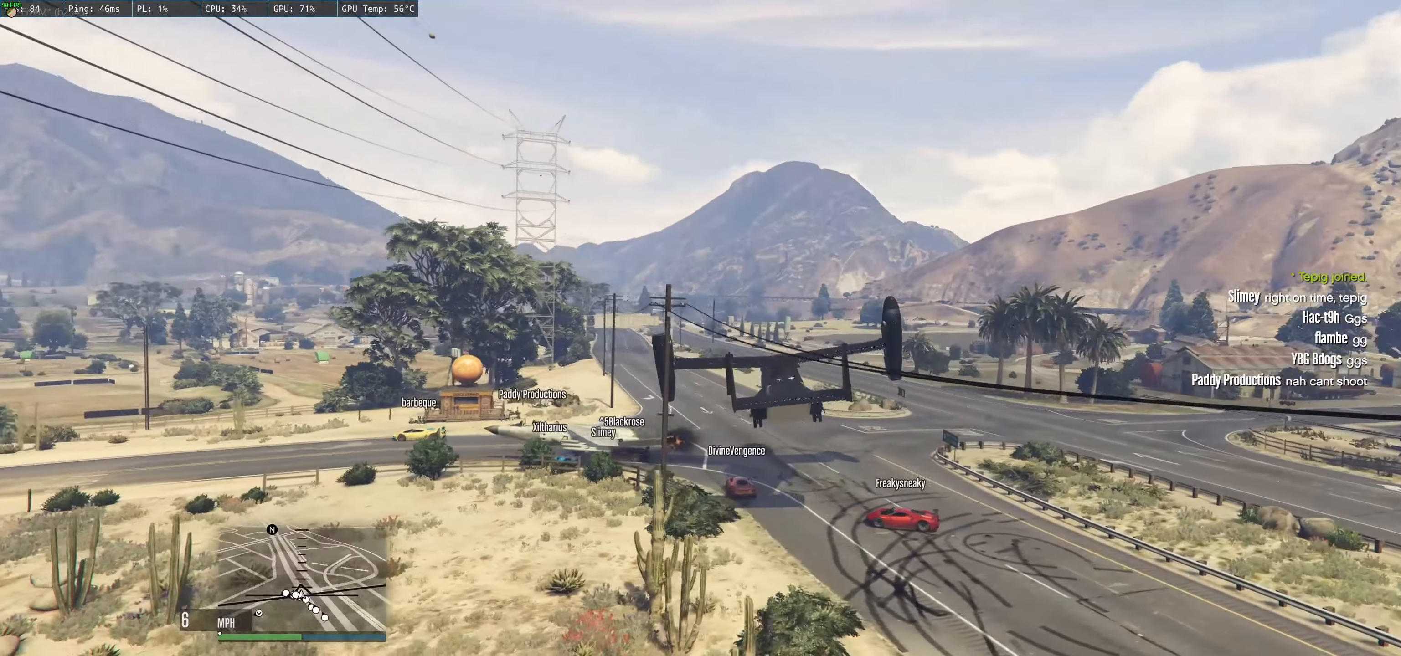
{"buttons": ["R2"], "left_stick": "up-right", "right_stick": "center", "events": [[100, "left_stick", "up-left"], [500, "left_stick", "up-right"]]}
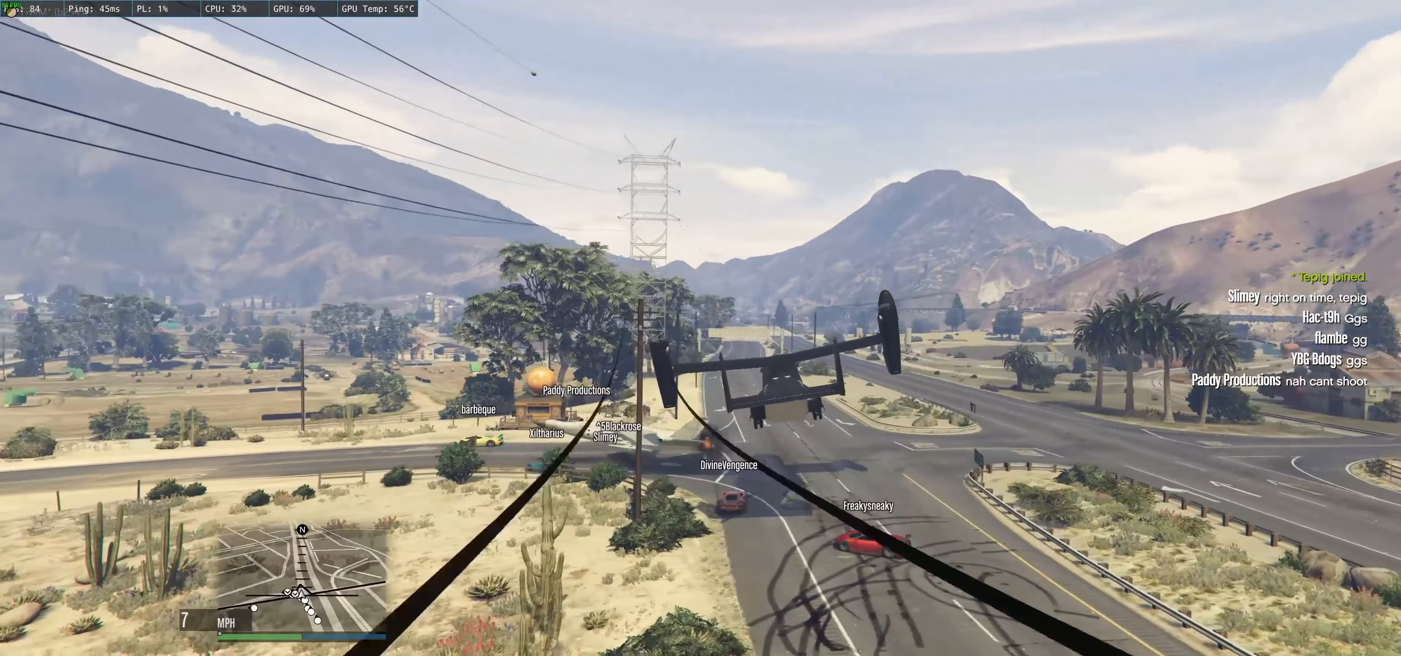
{"buttons": ["R2"], "left_stick": "right", "right_stick": "center", "events": [[50, "left_stick", "right"], [233, "R2", "up"], [450, "R2", "down"]]}
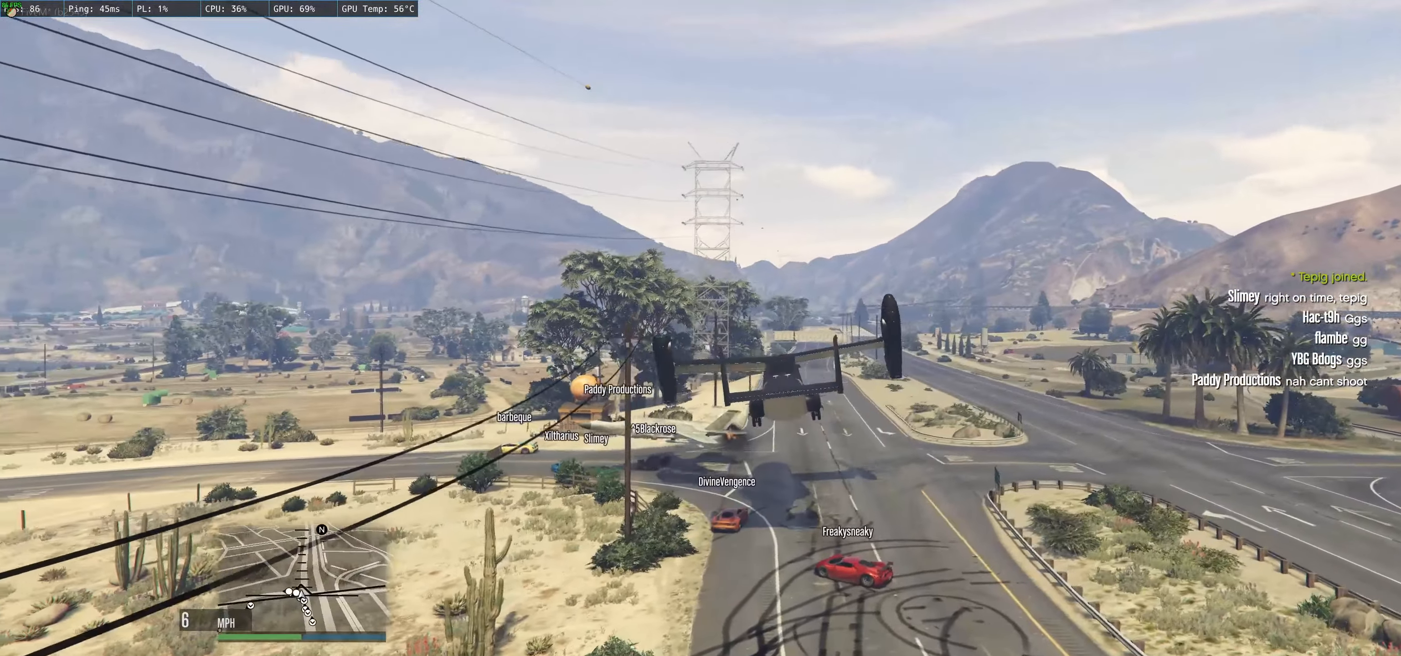
{"buttons": ["R2"], "left_stick": "center", "right_stick": "center", "events": [[33, "left_stick", "center"]]}
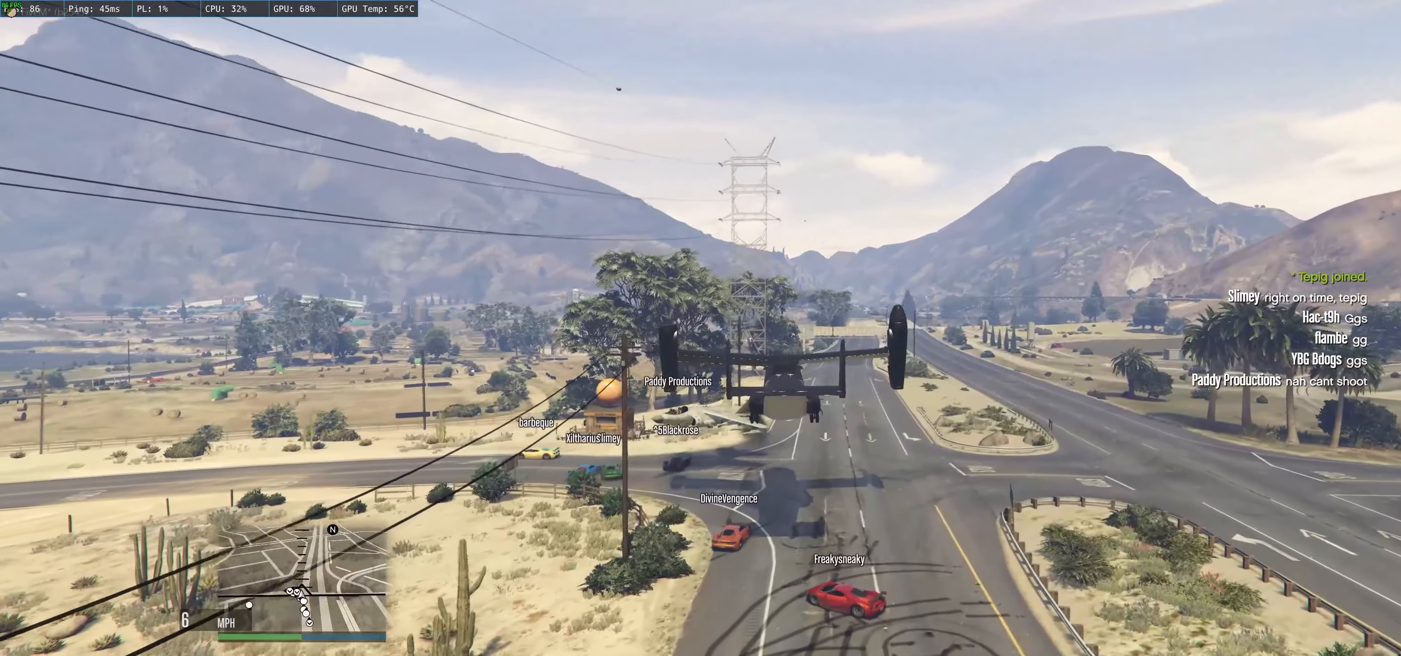
{"buttons": ["R2"], "left_stick": "right", "right_stick": "center", "events": [[66, "left_stick", "left"], [183, "left_stick", "down"], [400, "left_stick", "center"], [466, "left_stick", "right"]]}
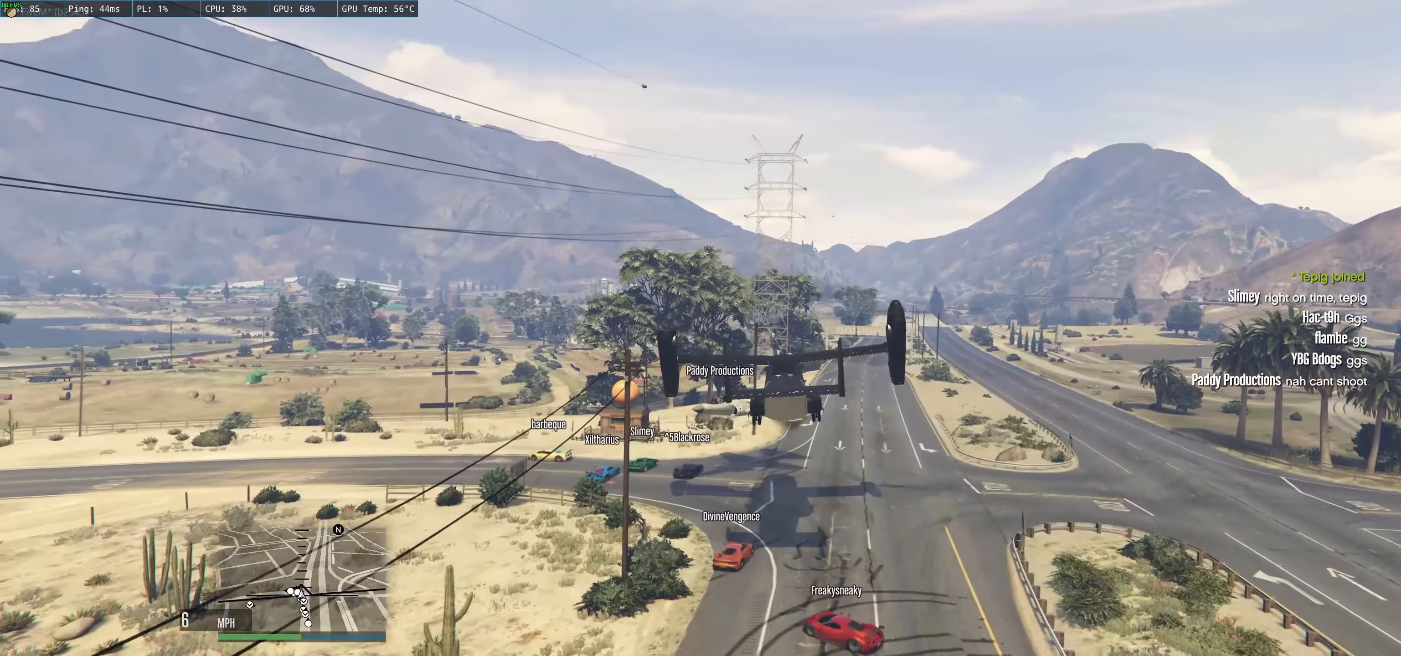
{"buttons": ["R2"], "left_stick": "right", "right_stick": "center", "events": [[83, "left_stick", "center"], [383, "left_stick", "right"]]}